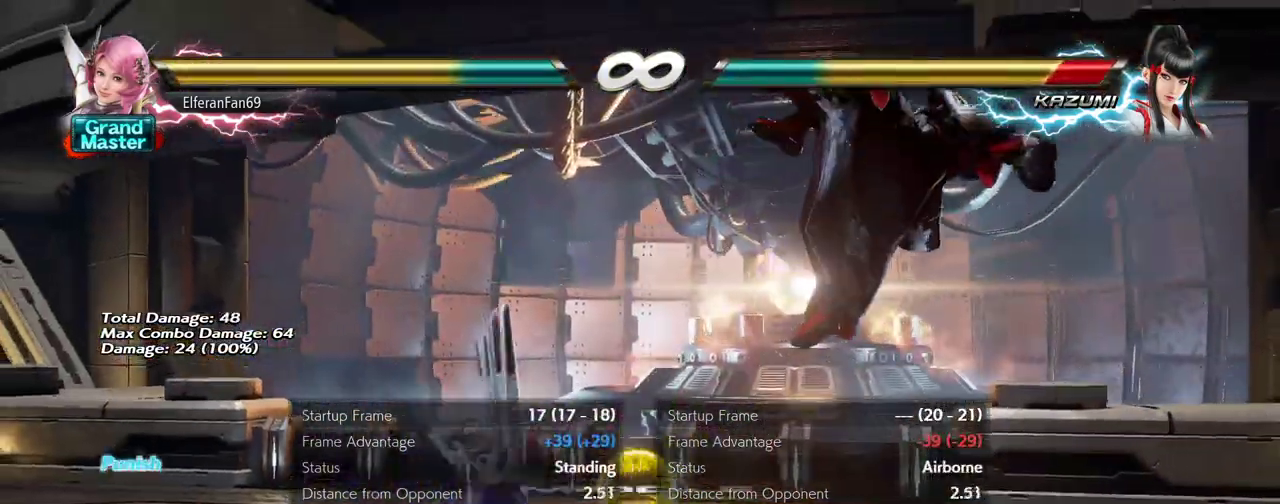
Gameplay with a controller (arcade stick); each line is a JSON object with the inputs held at the frame after it (dt_ms = milliseconds from this image to that frame). "events" lists button and stick changes between this image and that frame as [ms after this image, input, new state], when the widget could be followed in between. Not read: L3 R3.
{"dt_ms": 500, "buttons": [], "left_stick": "center", "events": [[50, "CROSS", "up"], [100, "CROSS", "down"], [150, "CROSS", "up"], [200, "CROSS", "down"], [267, "CROSS", "up"]]}
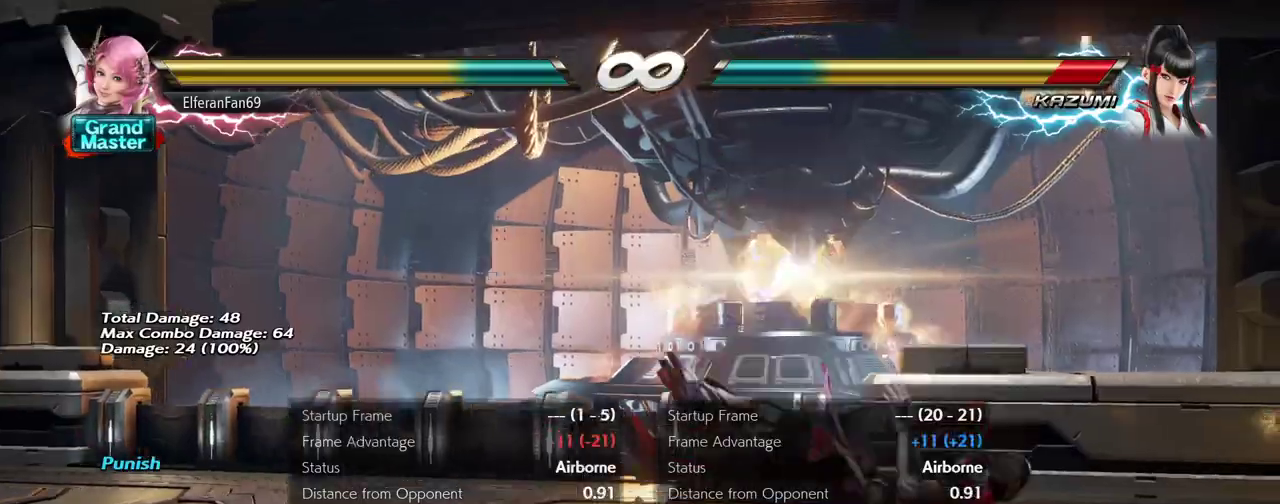
{"dt_ms": 500, "buttons": ["TRIANGLE"], "left_stick": "center", "events": [[333, "SQUARE", "down"], [400, "SQUARE", "up"], [467, "TRIANGLE", "down"]]}
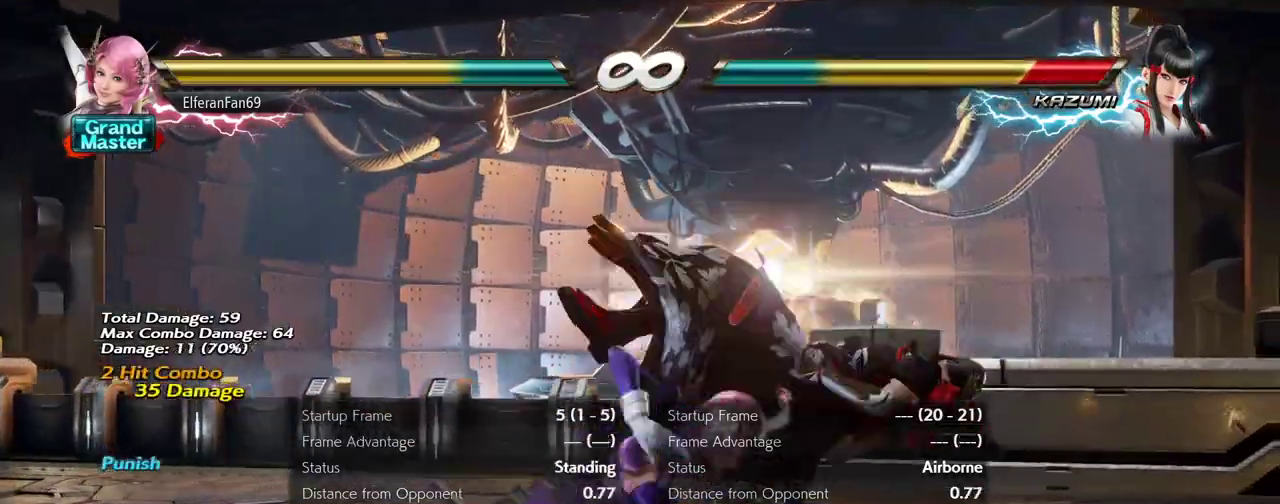
{"dt_ms": 500, "buttons": [], "left_stick": "center", "events": [[17, "TRIANGLE", "up"], [67, "TRIANGLE", "down"], [133, "TRIANGLE", "up"]]}
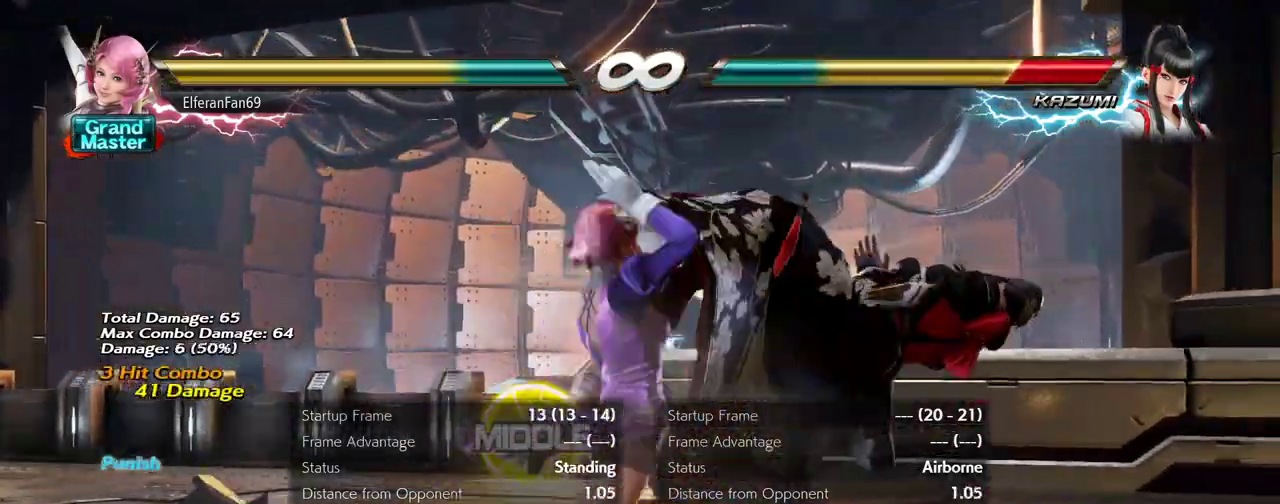
{"dt_ms": 1000, "buttons": [], "left_stick": "center"}
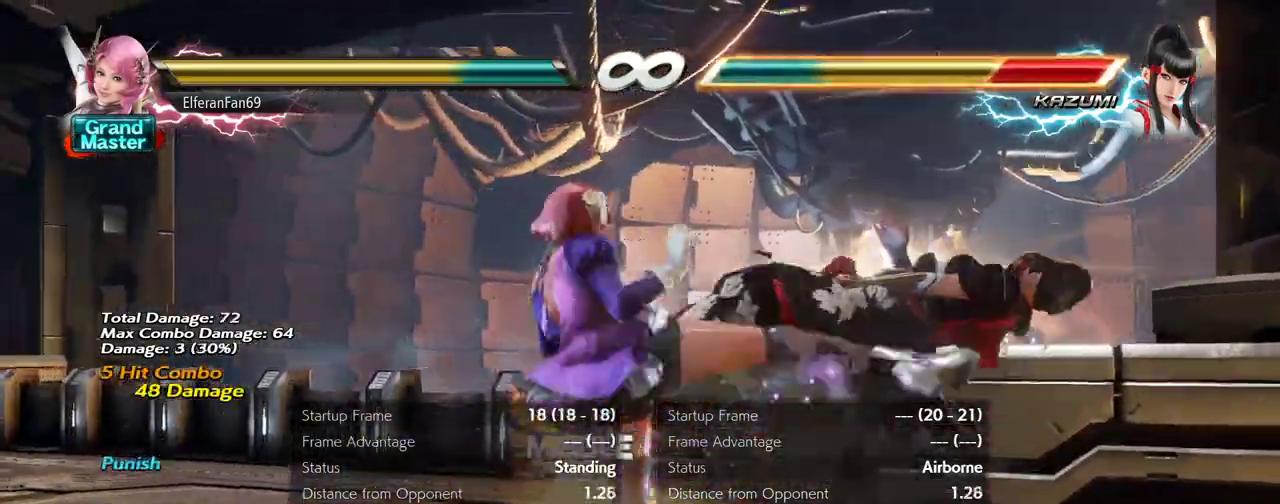
{"dt_ms": 1000, "buttons": [], "left_stick": "center"}